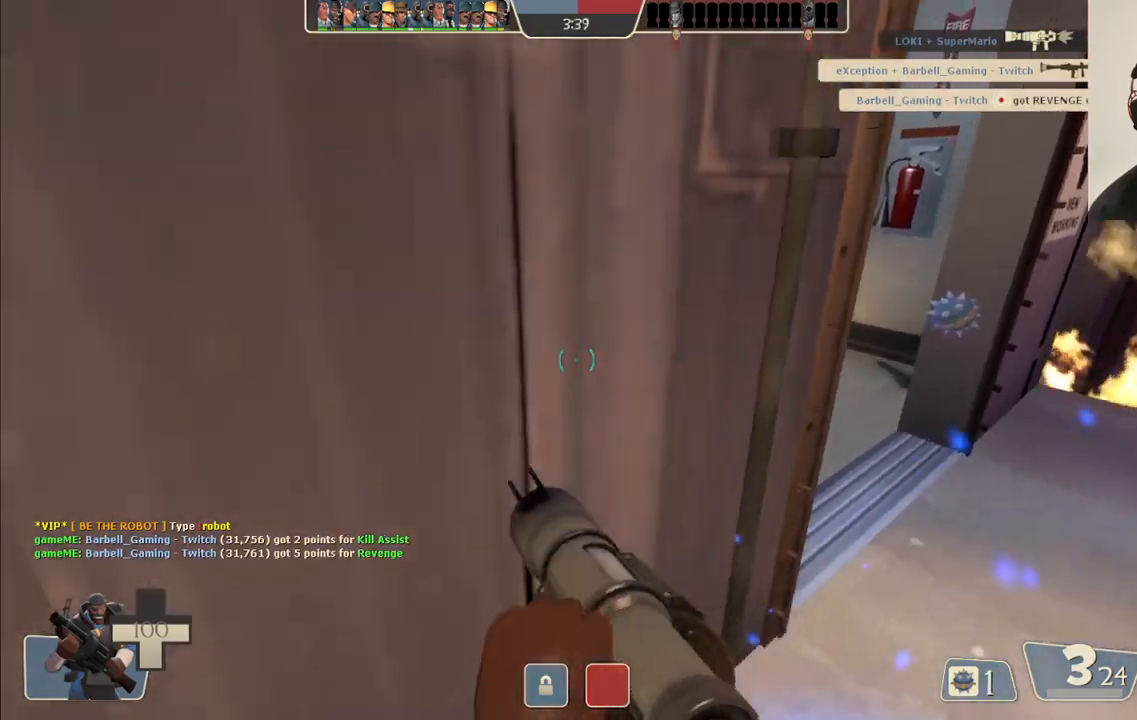
Gameplay with a controller (PlayStation layout); each line is a JSON object with the inputs held at the frame after it. "events" lists button and stick changes between this image and that frame as [ms after this image, input, new state], when the widget could be followed in between.
{"buttons": ["L2"], "left_stick": "up-left", "right_stick": "center", "events": [[67, "left_stick", "up-left"], [467, "L2", "down"]]}
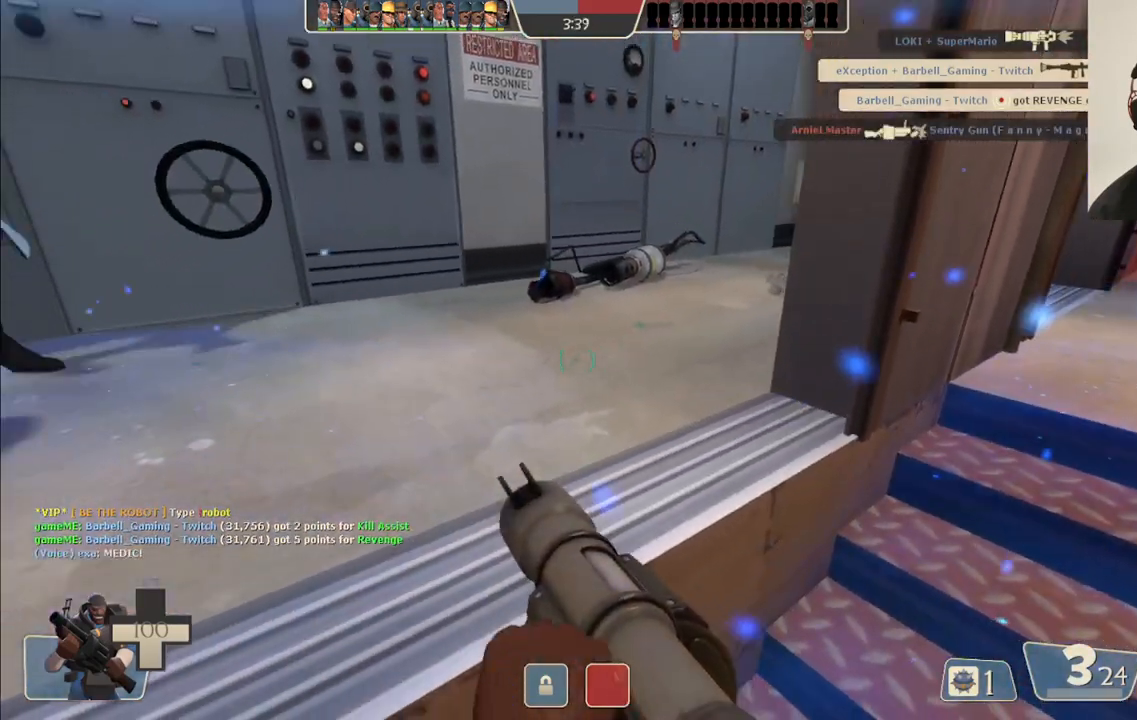
{"buttons": [], "left_stick": "up-right", "right_stick": "right"}
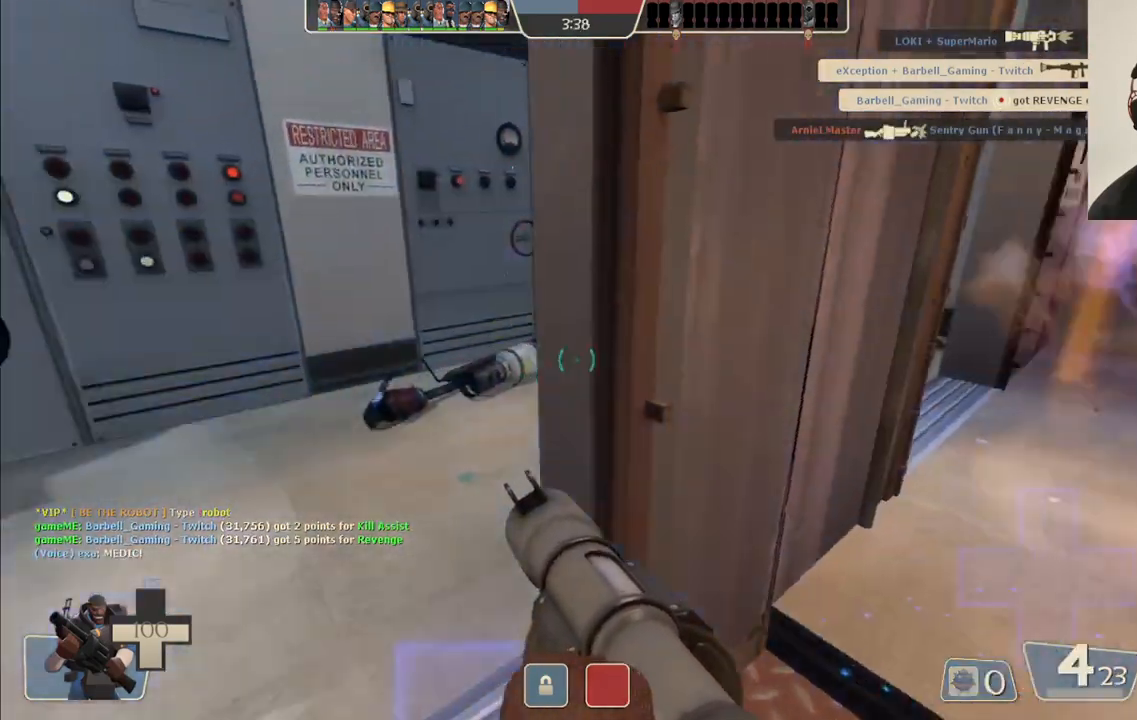
{"buttons": [], "left_stick": "up-right", "right_stick": "center", "events": [[250, "right_stick", "center"]]}
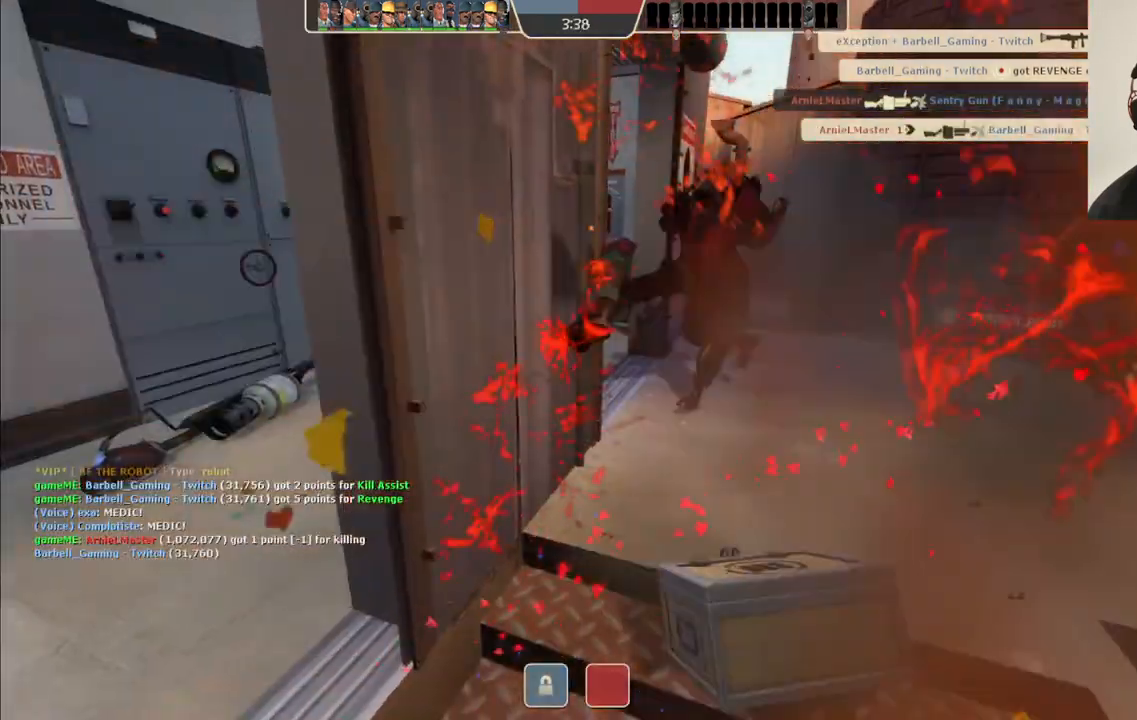
{"buttons": [], "left_stick": "center", "right_stick": "center", "events": [[150, "left_stick", "right"], [317, "left_stick", "center"]]}
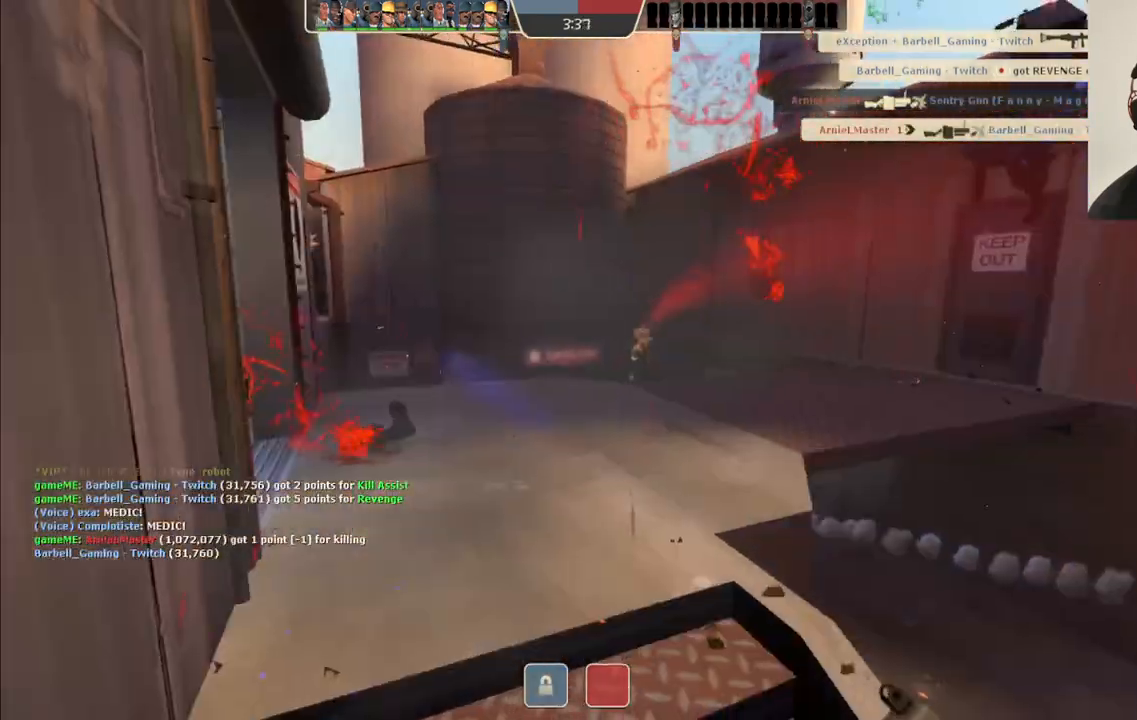
{"buttons": [], "left_stick": "center", "right_stick": "center", "events": []}
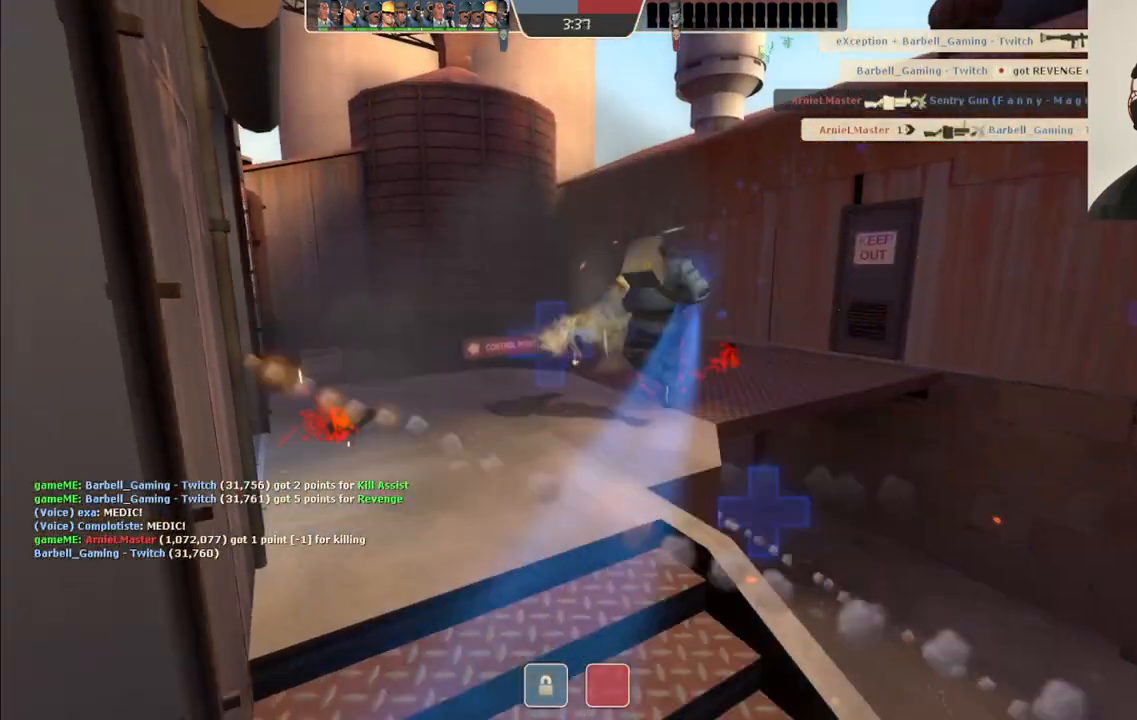
{"buttons": [], "left_stick": "center", "right_stick": "center", "events": []}
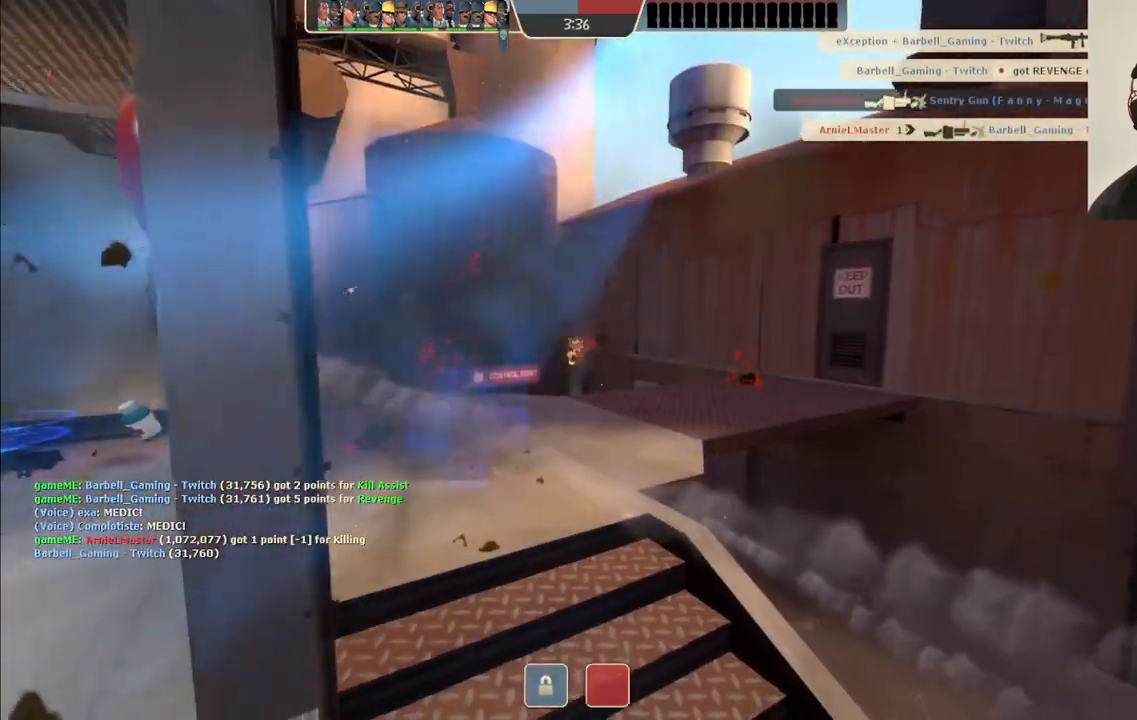
{"buttons": [], "left_stick": "center", "right_stick": "center", "events": []}
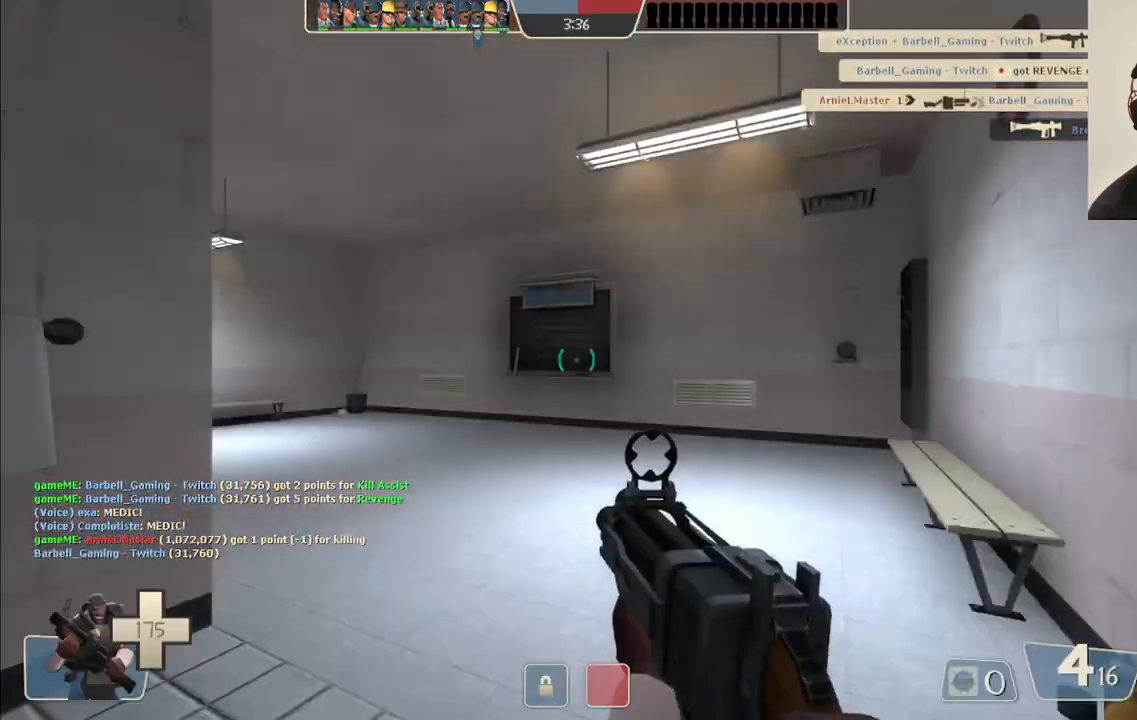
{"buttons": [], "left_stick": "up-right", "right_stick": "left", "events": [[233, "left_stick", "up-right"], [417, "right_stick", "left"]]}
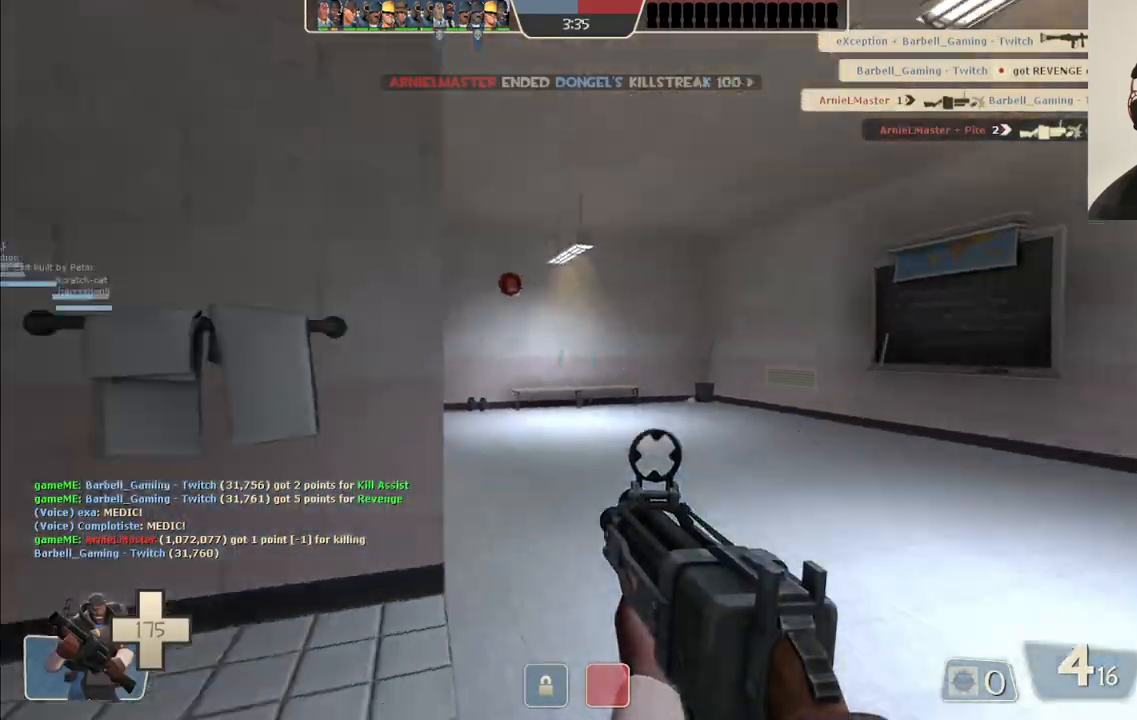
{"buttons": [], "left_stick": "up-right", "right_stick": "left", "events": [[67, "right_stick", "center"], [217, "right_stick", "left"], [333, "right_stick", "center"], [500, "right_stick", "left"]]}
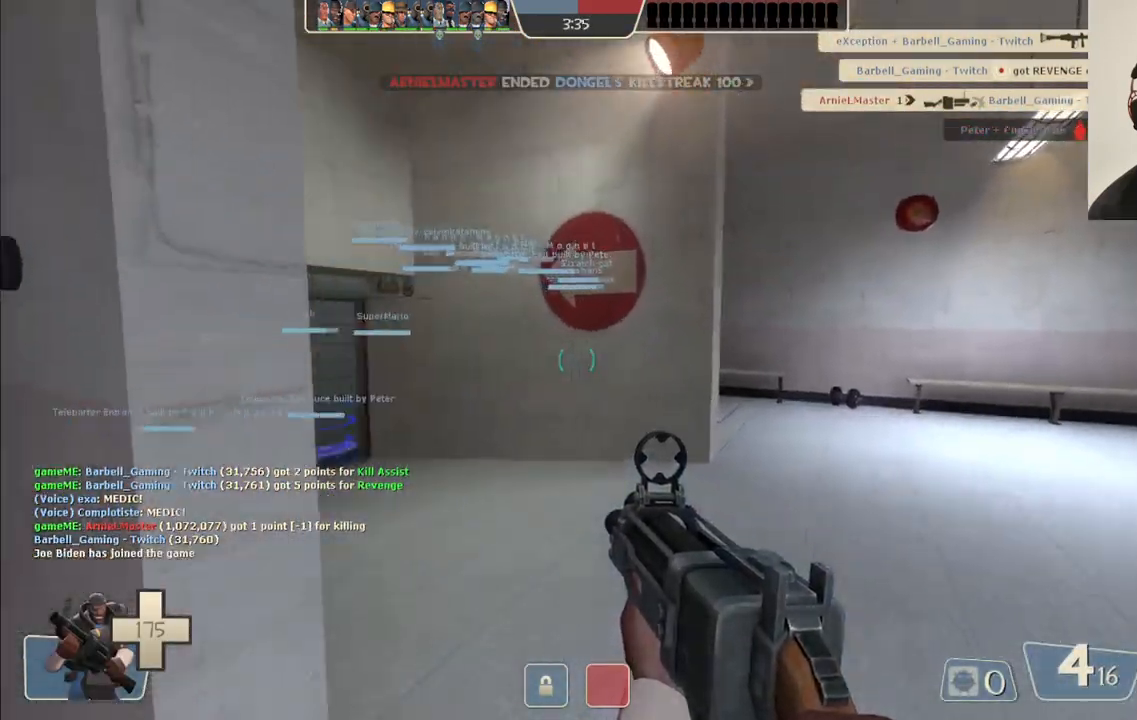
{"buttons": [], "left_stick": "up", "right_stick": "left", "events": [[283, "left_stick", "up"]]}
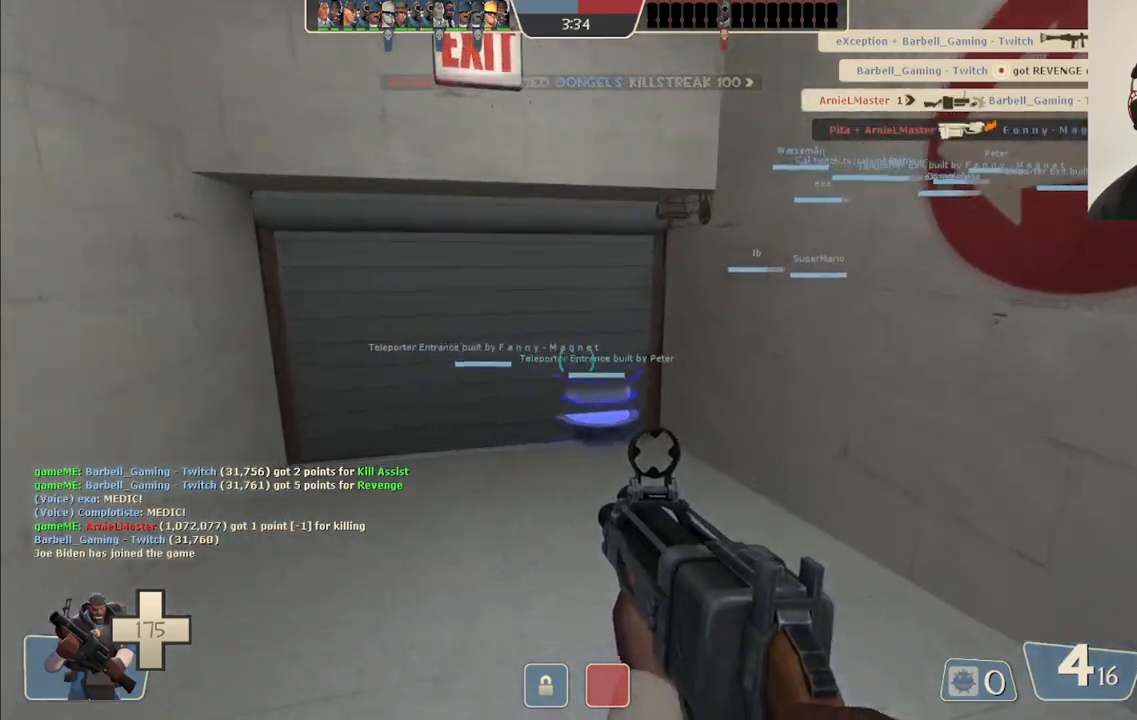
{"buttons": [], "left_stick": "up", "right_stick": "left", "events": []}
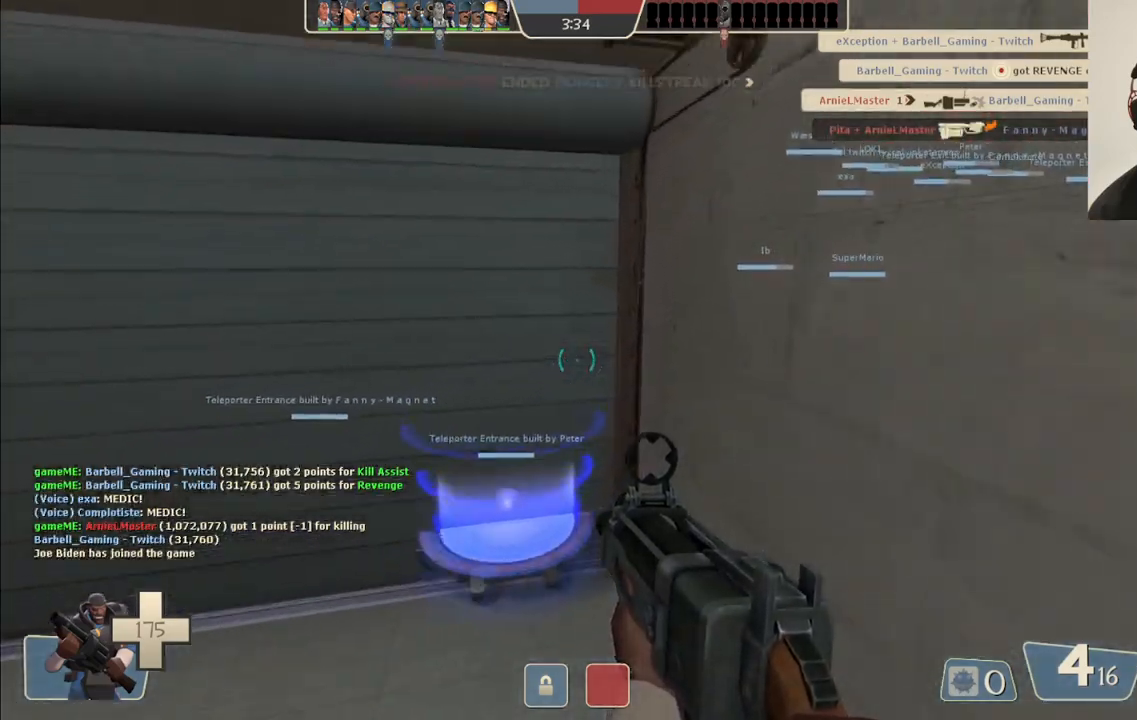
{"buttons": [], "left_stick": "center", "right_stick": "center", "events": [[200, "left_stick", "center"], [500, "right_stick", "center"]]}
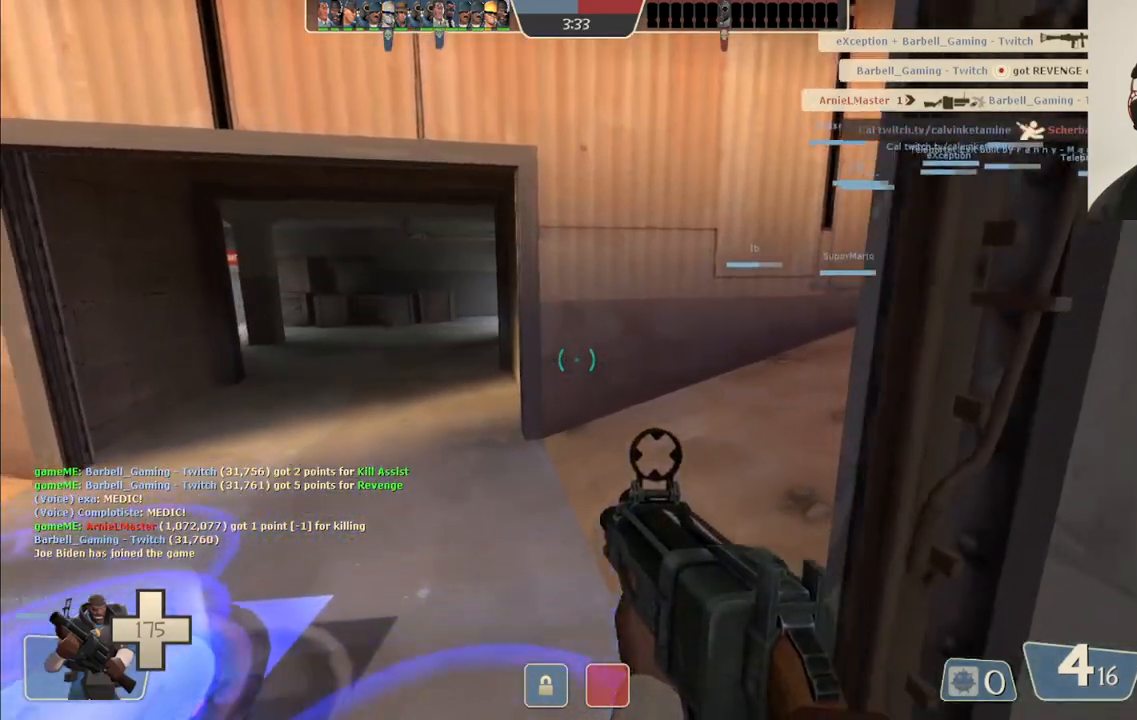
{"buttons": [], "left_stick": "center", "right_stick": "center", "events": [[17, "L1", "down"], [117, "L1", "up"]]}
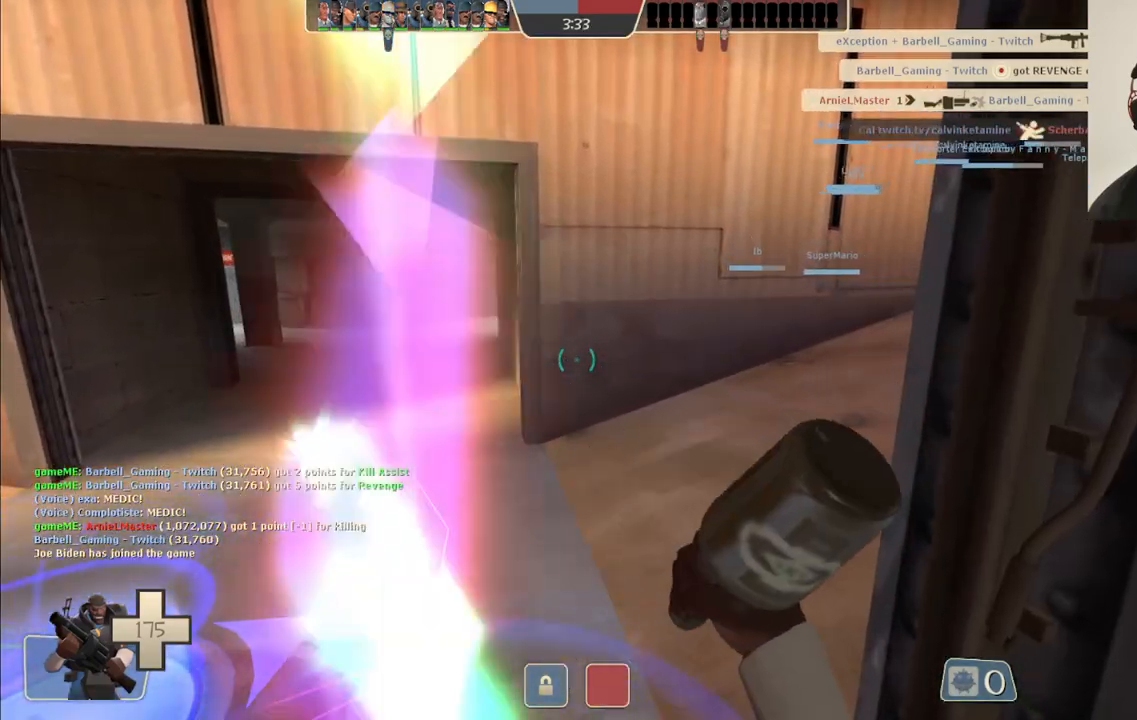
{"buttons": [], "left_stick": "center", "right_stick": "center", "events": [[217, "L1", "down"], [300, "L1", "up"]]}
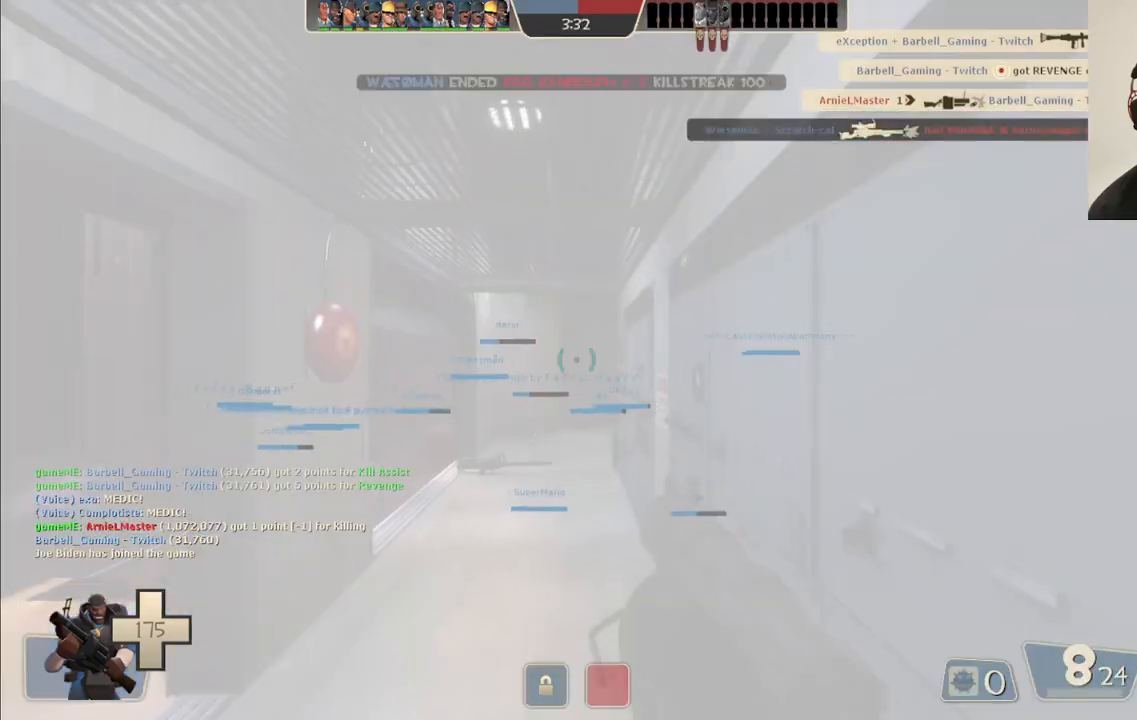
{"buttons": [], "left_stick": "up-left", "right_stick": "left", "events": [[267, "SQUARE", "down"], [267, "left_stick", "up-left"], [350, "SQUARE", "up"], [467, "right_stick", "left"]]}
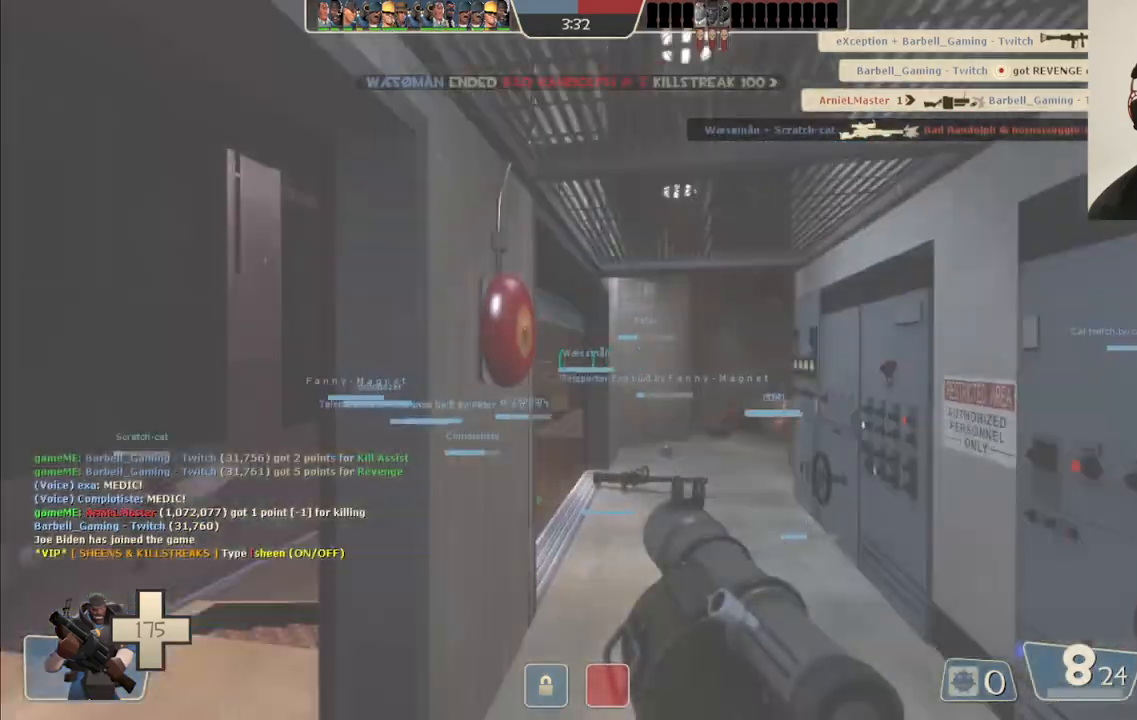
{"buttons": [], "left_stick": "up-right", "right_stick": "center", "events": [[150, "right_stick", "center"], [267, "left_stick", "up"], [283, "right_stick", "left"], [450, "left_stick", "up-right"], [450, "right_stick", "center"]]}
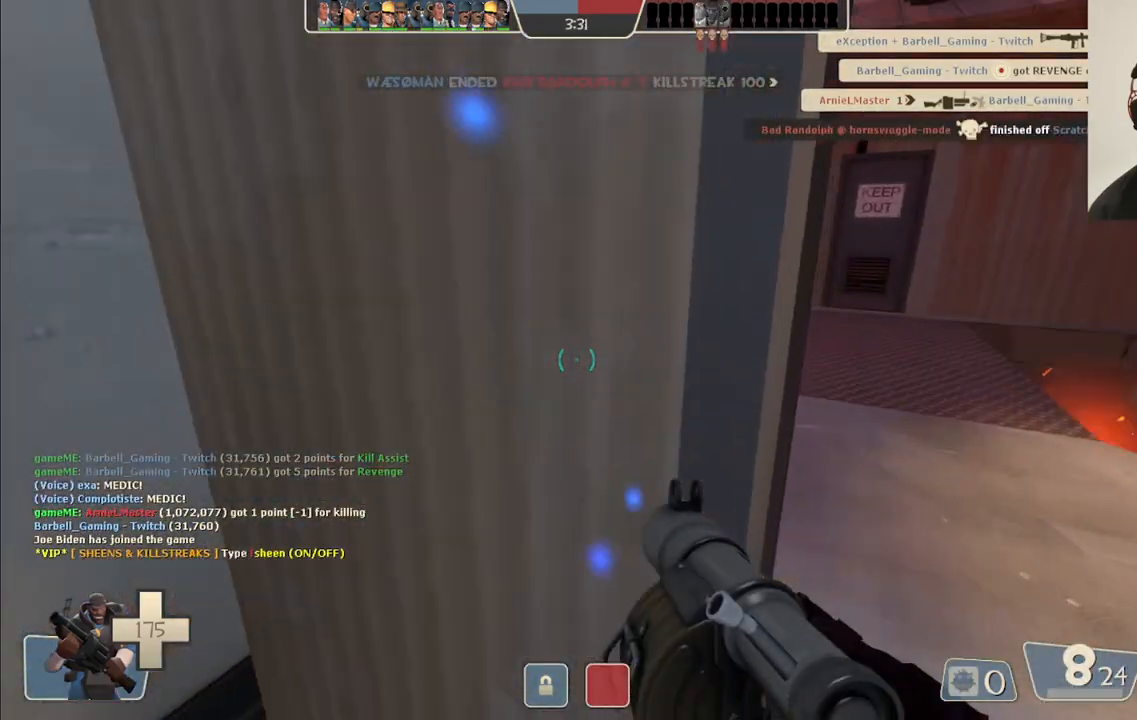
{"buttons": [], "left_stick": "up-right", "right_stick": "left", "events": [[183, "right_stick", "left"]]}
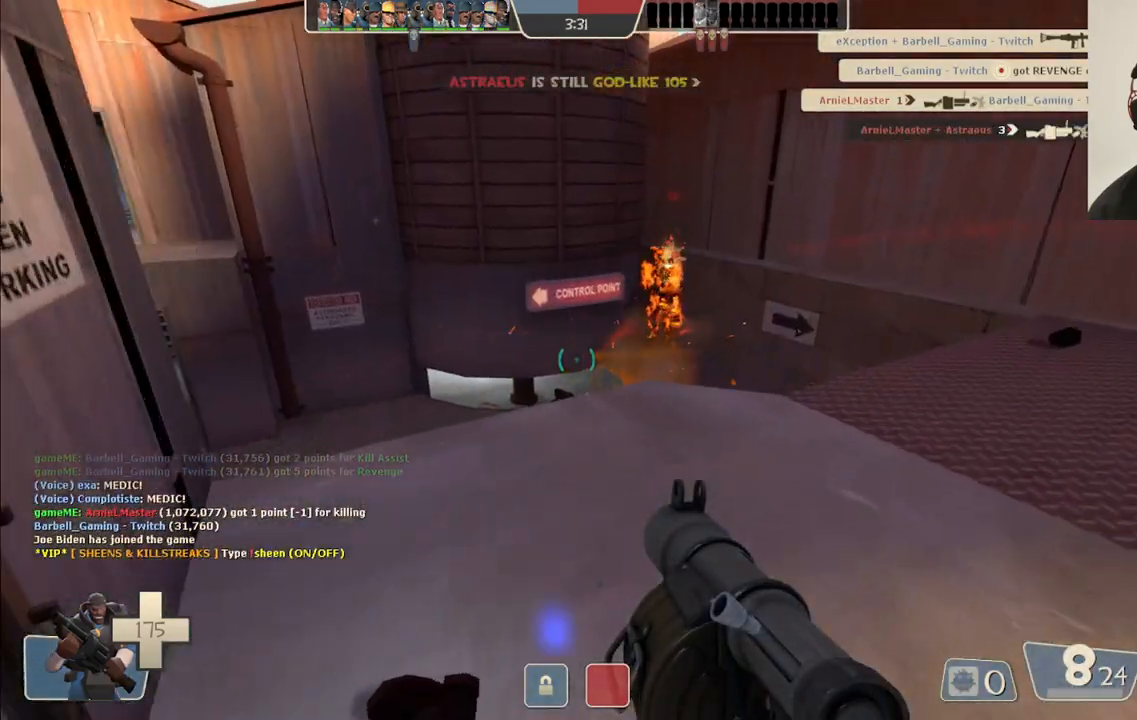
{"buttons": [], "left_stick": "right", "right_stick": "left", "events": [[217, "R2", "down"], [267, "left_stick", "right"], [367, "R2", "up"], [450, "R2", "down"], [500, "R2", "up"]]}
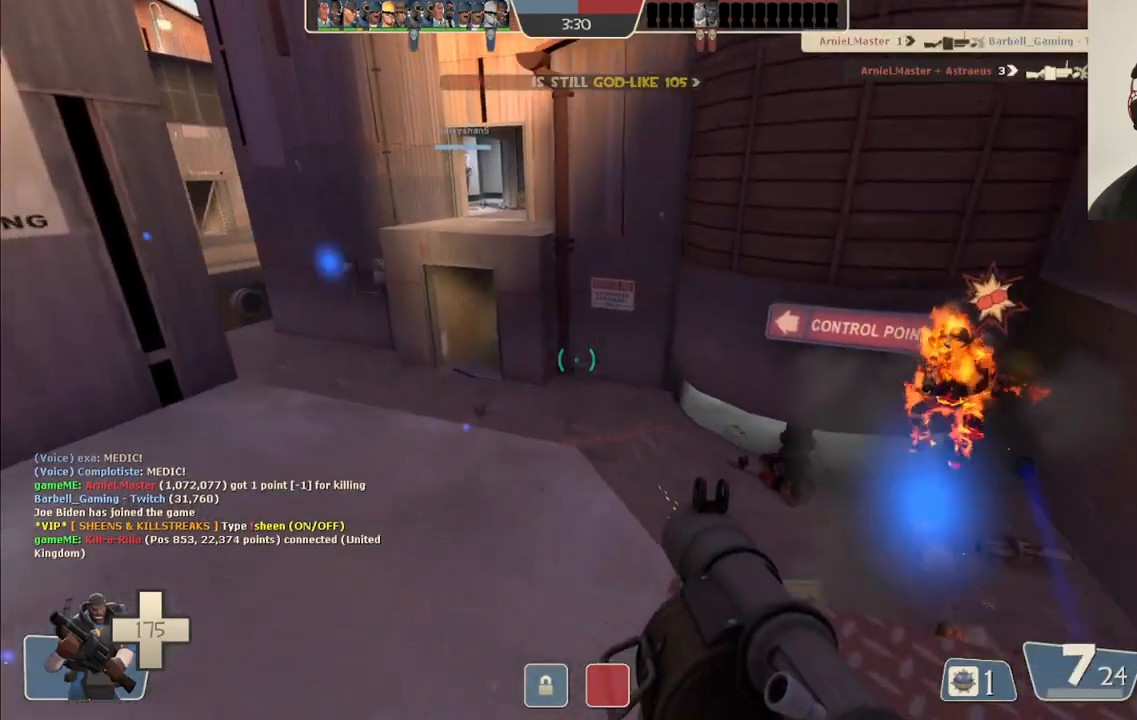
{"buttons": [], "left_stick": "down", "right_stick": "left", "events": [[133, "R2", "down"], [183, "R2", "up"], [250, "left_stick", "down-right"], [300, "R2", "down"], [333, "L2", "down"], [350, "L1", "down"], [367, "R2", "up"], [433, "R2", "down"], [467, "L1", "up"], [483, "L2", "up"], [483, "left_stick", "down"], [500, "R2", "up"]]}
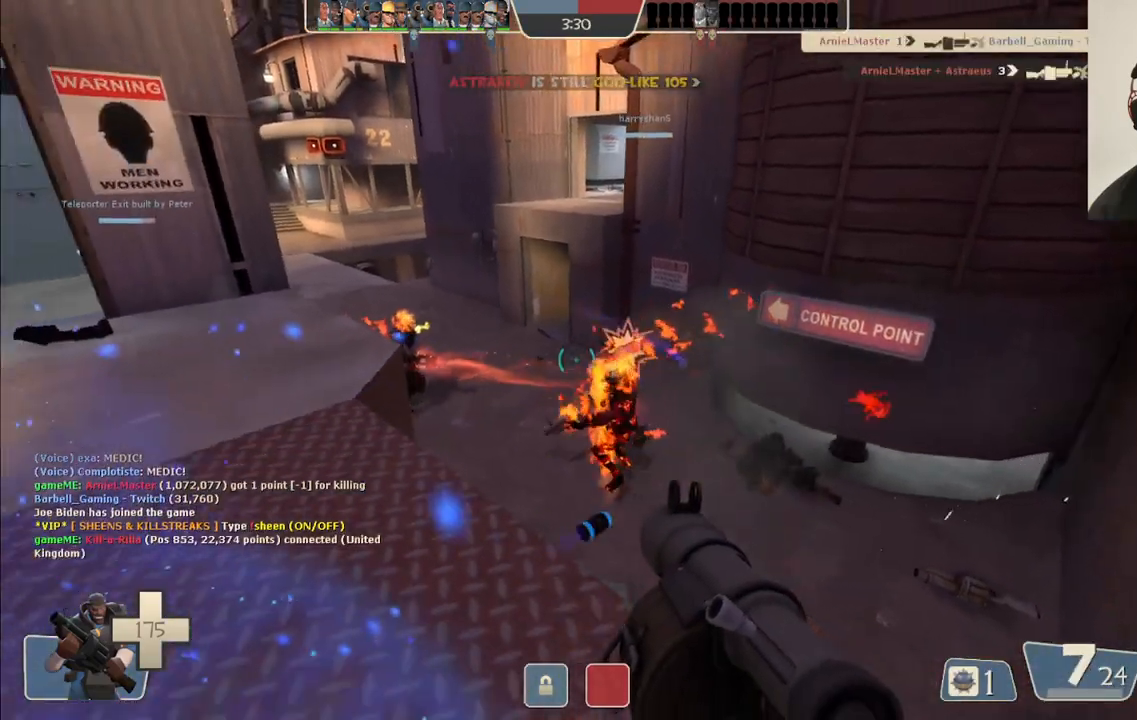
{"buttons": ["L2", "R2"], "left_stick": "up-left", "right_stick": "center"}
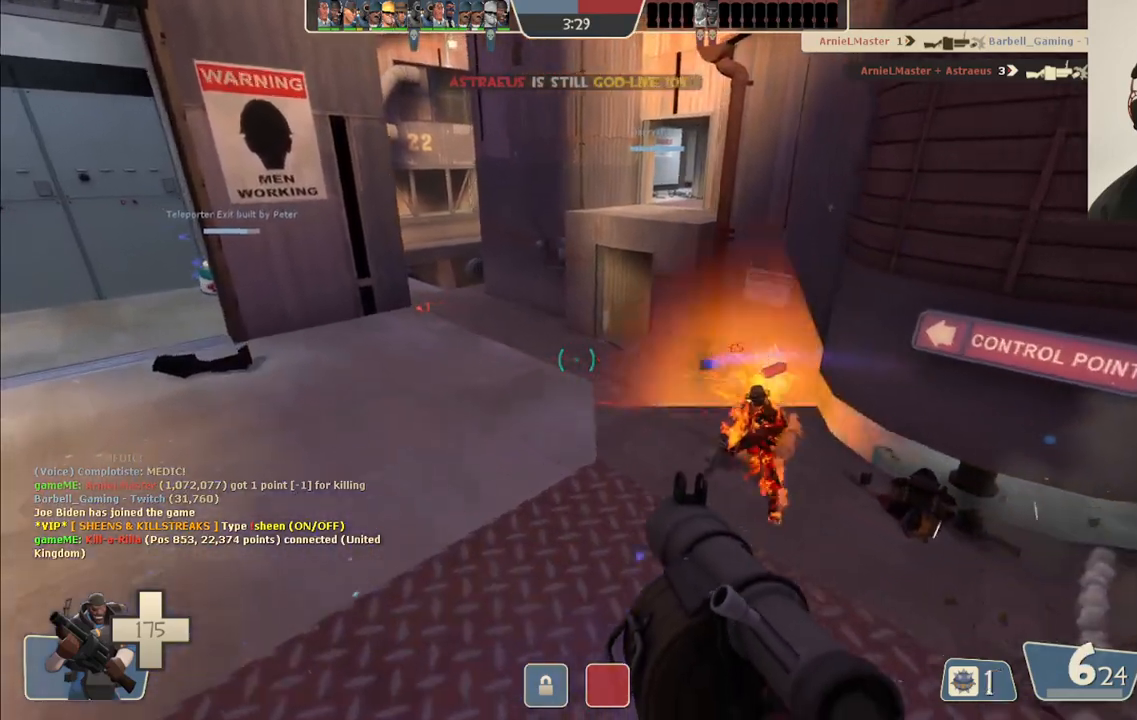
{"buttons": [], "left_stick": "down", "right_stick": "center"}
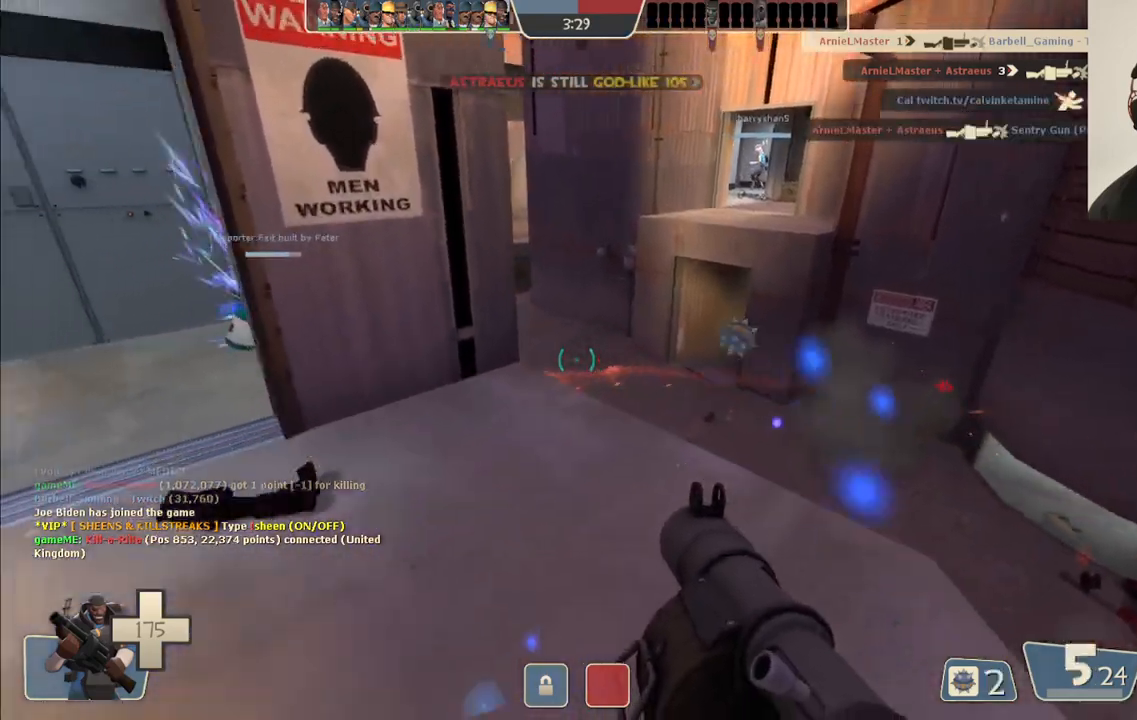
{"buttons": ["R2"], "left_stick": "down-right", "right_stick": "center"}
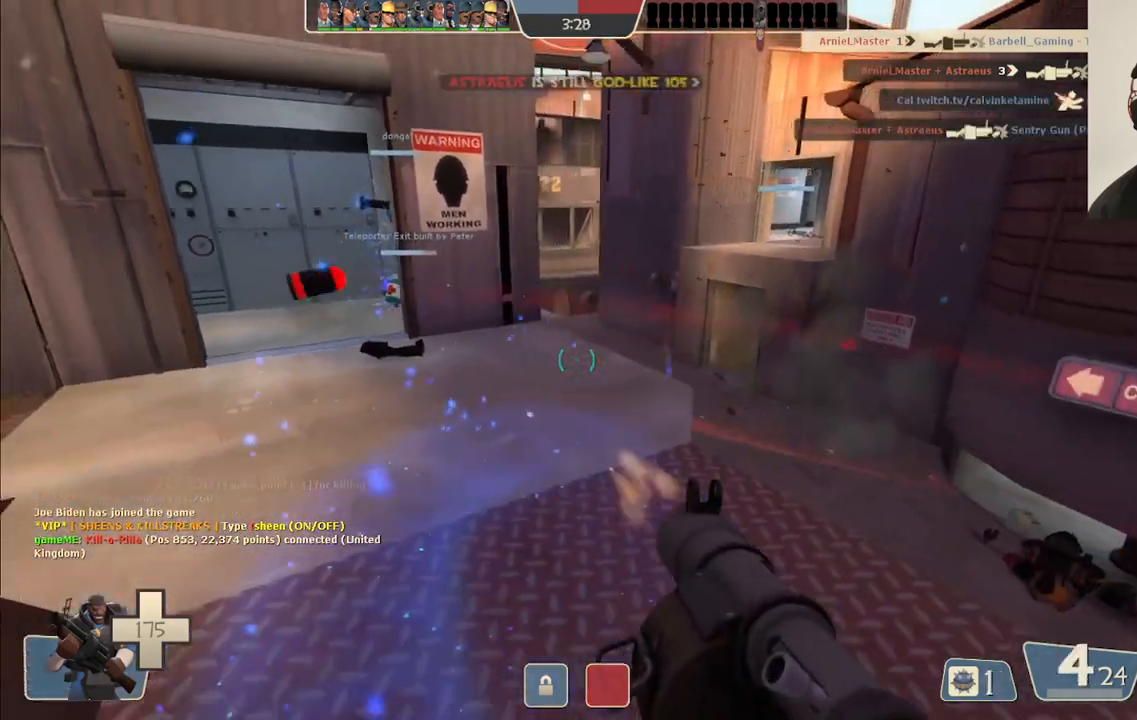
{"buttons": ["L1", "L2", "R2"], "left_stick": "down-left", "right_stick": "center", "events": [[50, "L2", "down"], [67, "L1", "down"], [133, "L1", "up"], [167, "L2", "up"], [200, "R2", "up"], [267, "R2", "down"], [350, "R2", "up"], [433, "R2", "down"], [450, "L2", "down"], [467, "L1", "down"], [467, "left_stick", "down-left"]]}
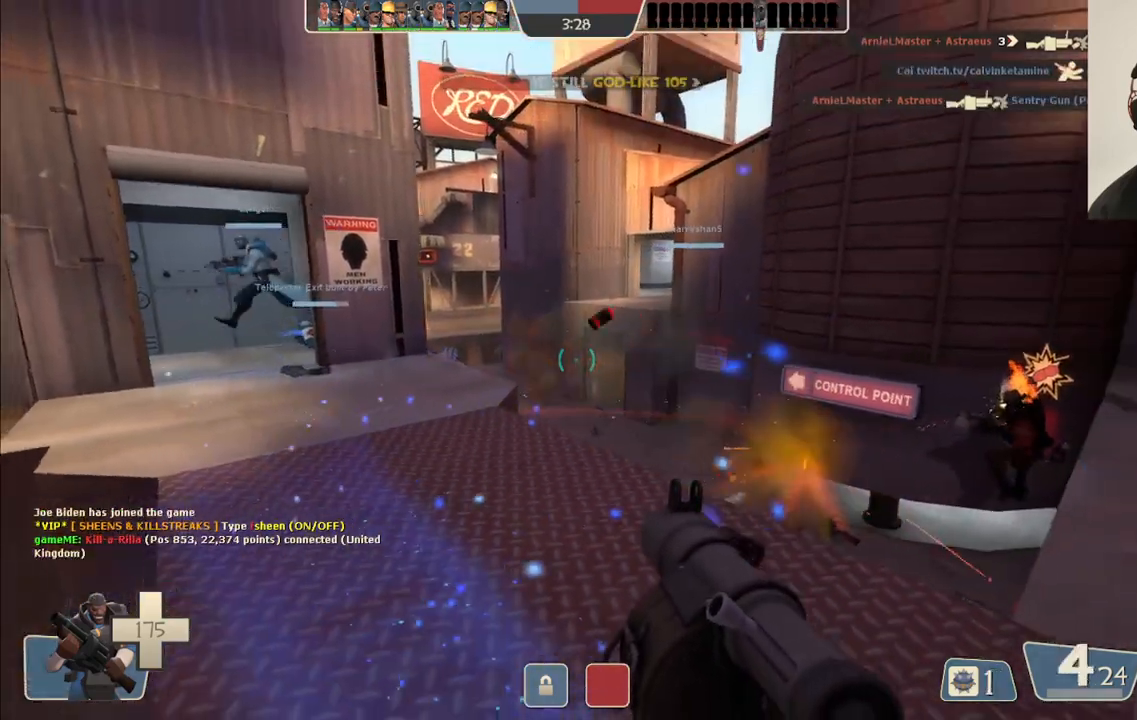
{"buttons": [], "left_stick": "down-left", "right_stick": "center", "events": [[133, "L1", "up"], [133, "L2", "up"], [167, "R2", "up"], [233, "R2", "down"], [317, "R2", "up"], [350, "L2", "down"], [367, "L1", "down"], [383, "R2", "down"], [467, "R2", "up"], [483, "L1", "up"], [500, "L2", "up"]]}
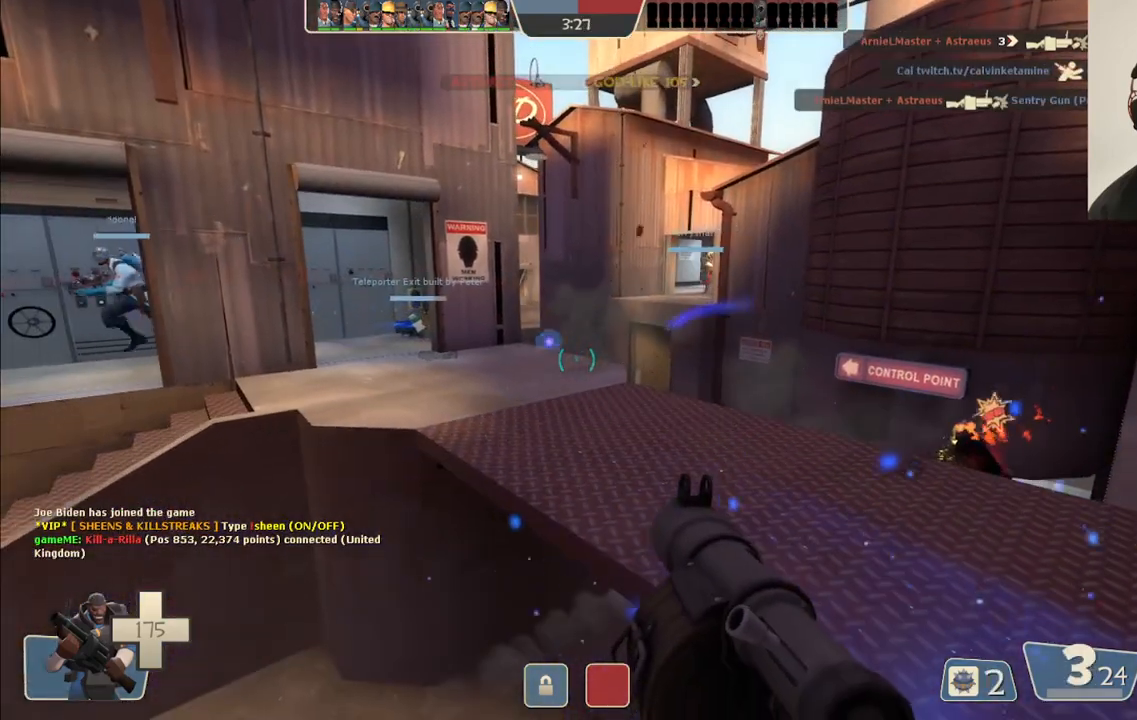
{"buttons": ["L2"], "left_stick": "left", "right_stick": "center"}
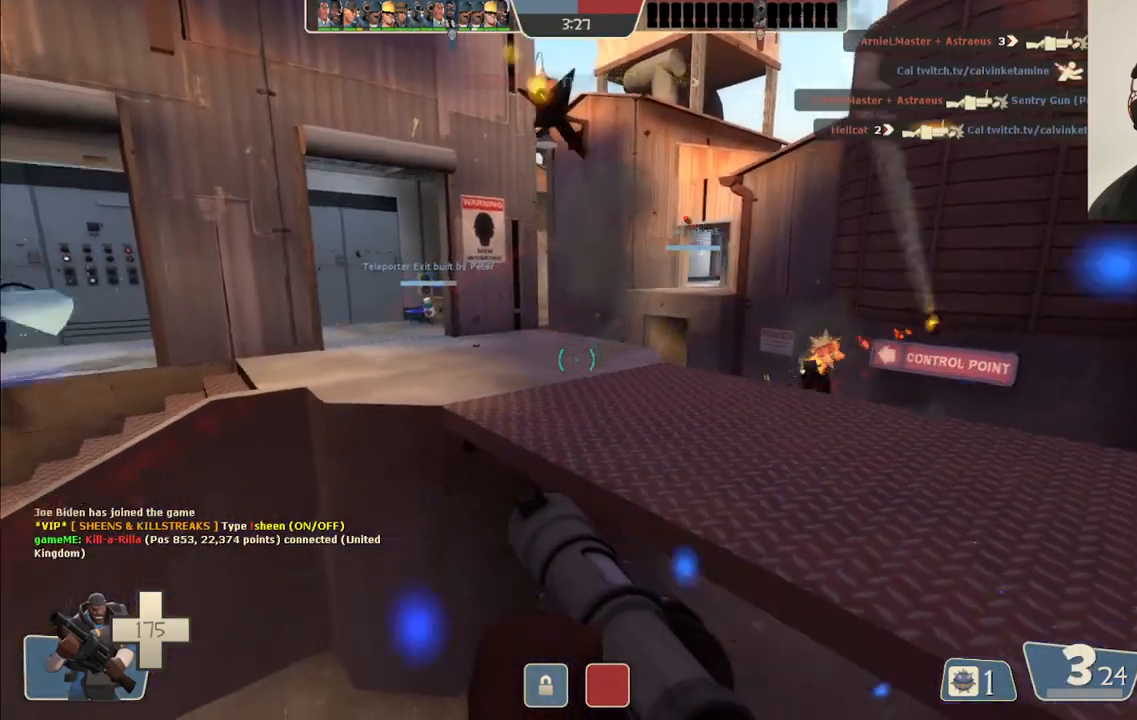
{"buttons": ["L1", "L2"], "left_stick": "up-right", "right_stick": "center"}
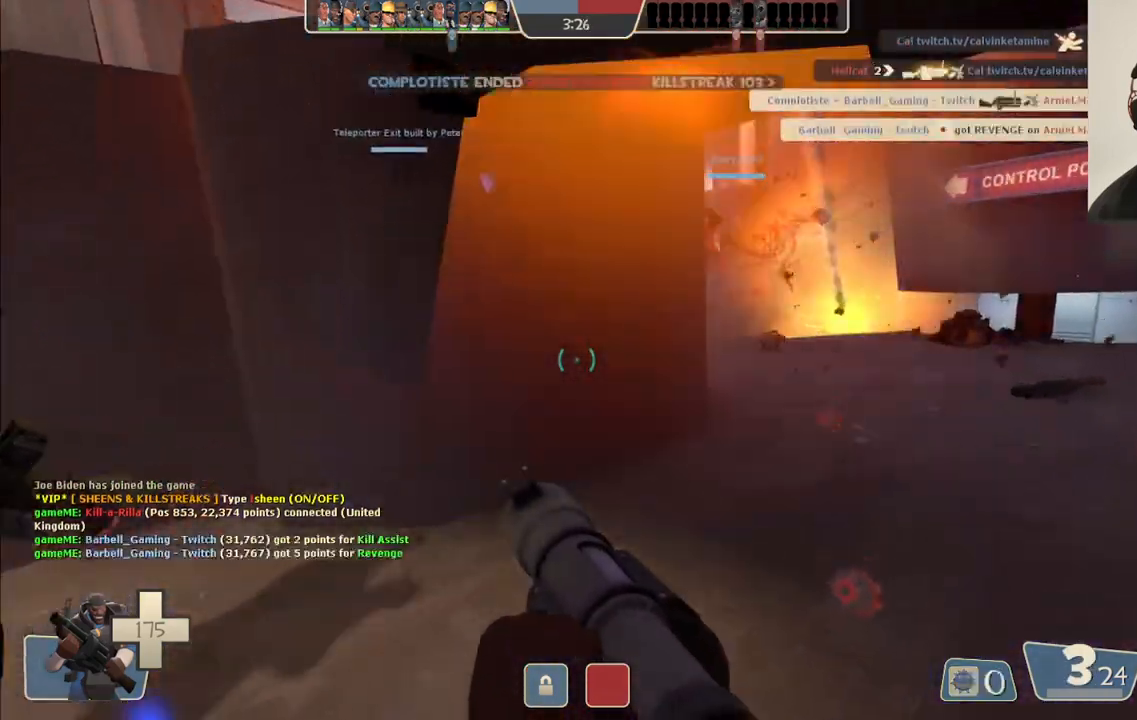
{"buttons": [], "left_stick": "up-right", "right_stick": "center", "events": [[17, "L1", "up"], [33, "L2", "up"], [350, "left_stick", "up"], [483, "left_stick", "up-right"]]}
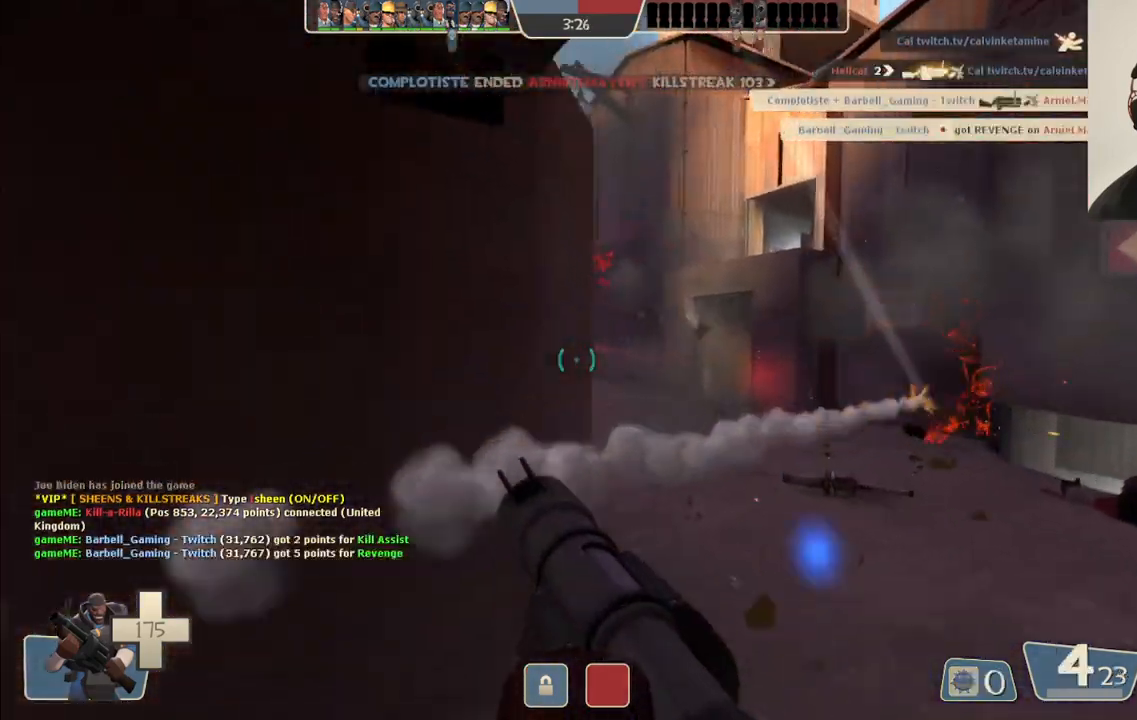
{"buttons": [], "left_stick": "right", "right_stick": "center", "events": [[83, "R2", "down"], [167, "left_stick", "right"], [200, "R2", "up"], [267, "R2", "down"], [350, "R2", "up"], [417, "R2", "down"], [483, "R2", "up"]]}
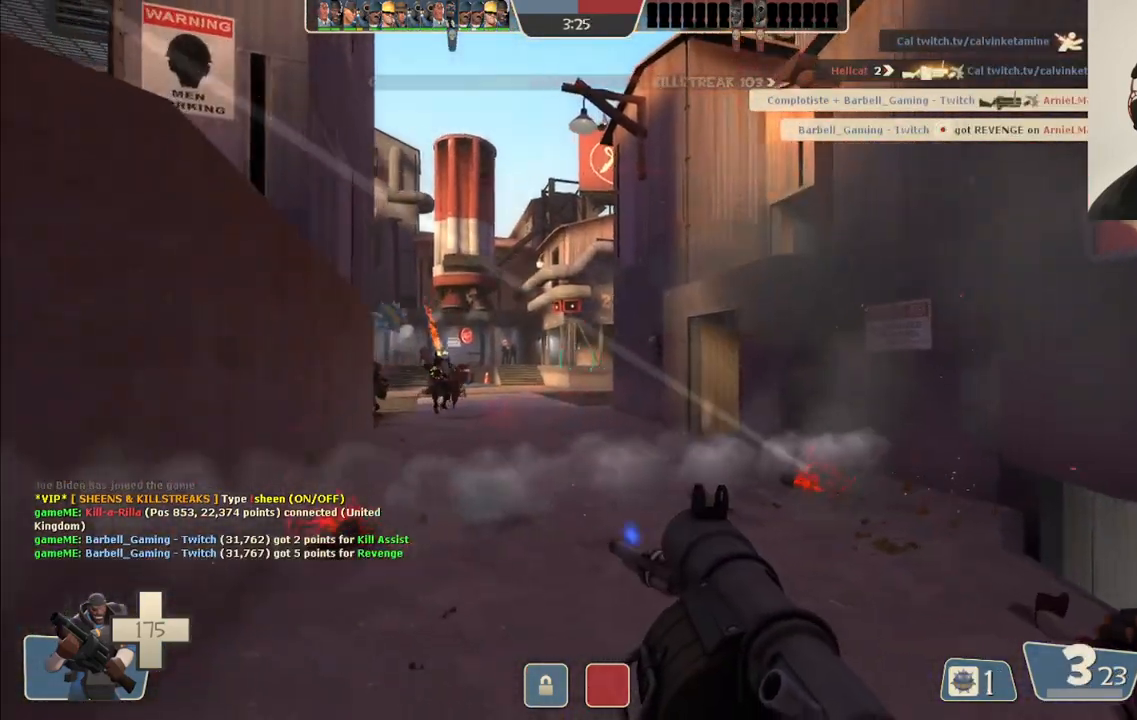
{"buttons": ["L2", "R2"], "left_stick": "up", "right_stick": "center", "events": [[50, "R2", "down"], [150, "R2", "up"], [167, "left_stick", "up"], [183, "R2", "down"], [250, "L2", "down"], [283, "R2", "up"], [333, "R2", "down"], [400, "L2", "up"], [400, "R2", "up"], [450, "L2", "down"], [467, "R2", "down"]]}
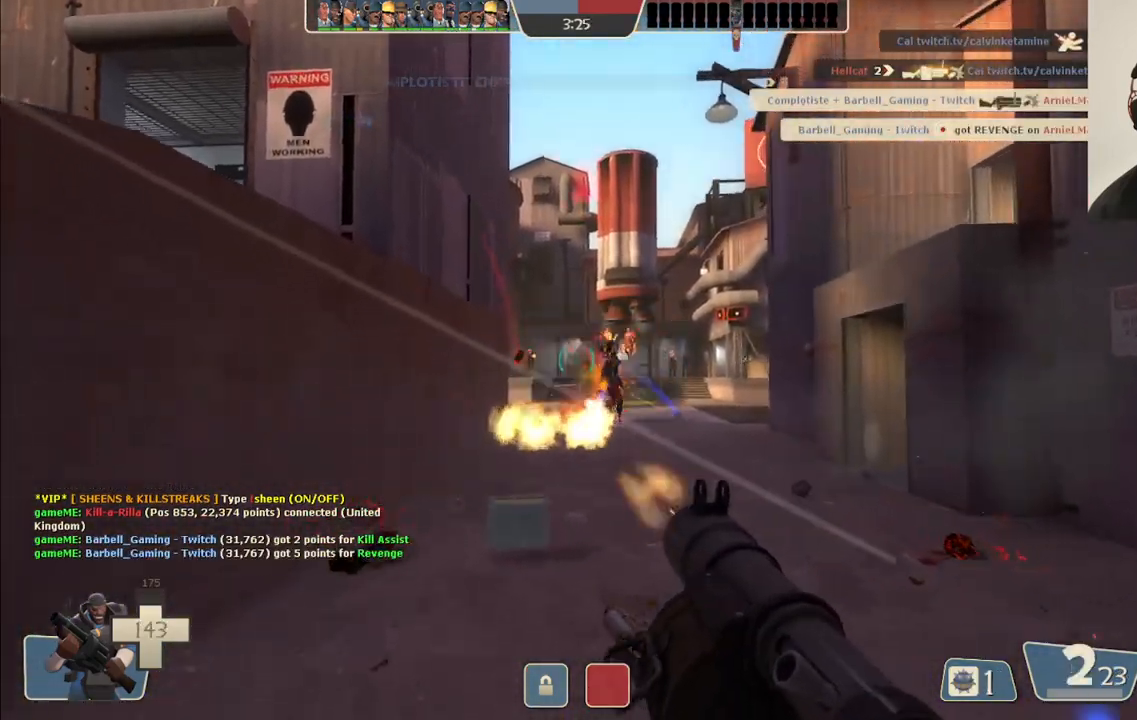
{"buttons": [], "left_stick": "down-left", "right_stick": "center"}
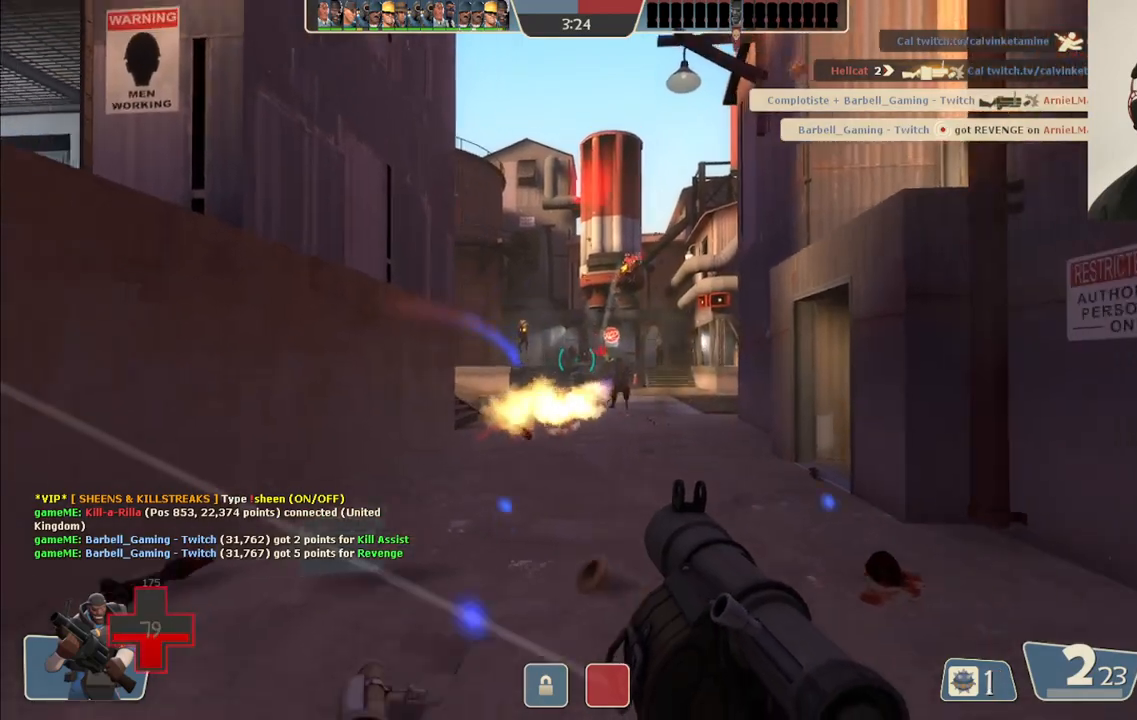
{"buttons": ["L2", "R2"], "left_stick": "left", "right_stick": "center", "events": [[33, "R2", "down"], [50, "L2", "down"], [67, "L1", "down"], [117, "R2", "up"], [150, "L1", "up"], [167, "L2", "up"], [167, "R2", "down"], [250, "L2", "down"], [250, "R2", "up"], [250, "left_stick", "left"], [300, "R2", "down"], [367, "L2", "up"], [433, "L2", "down"]]}